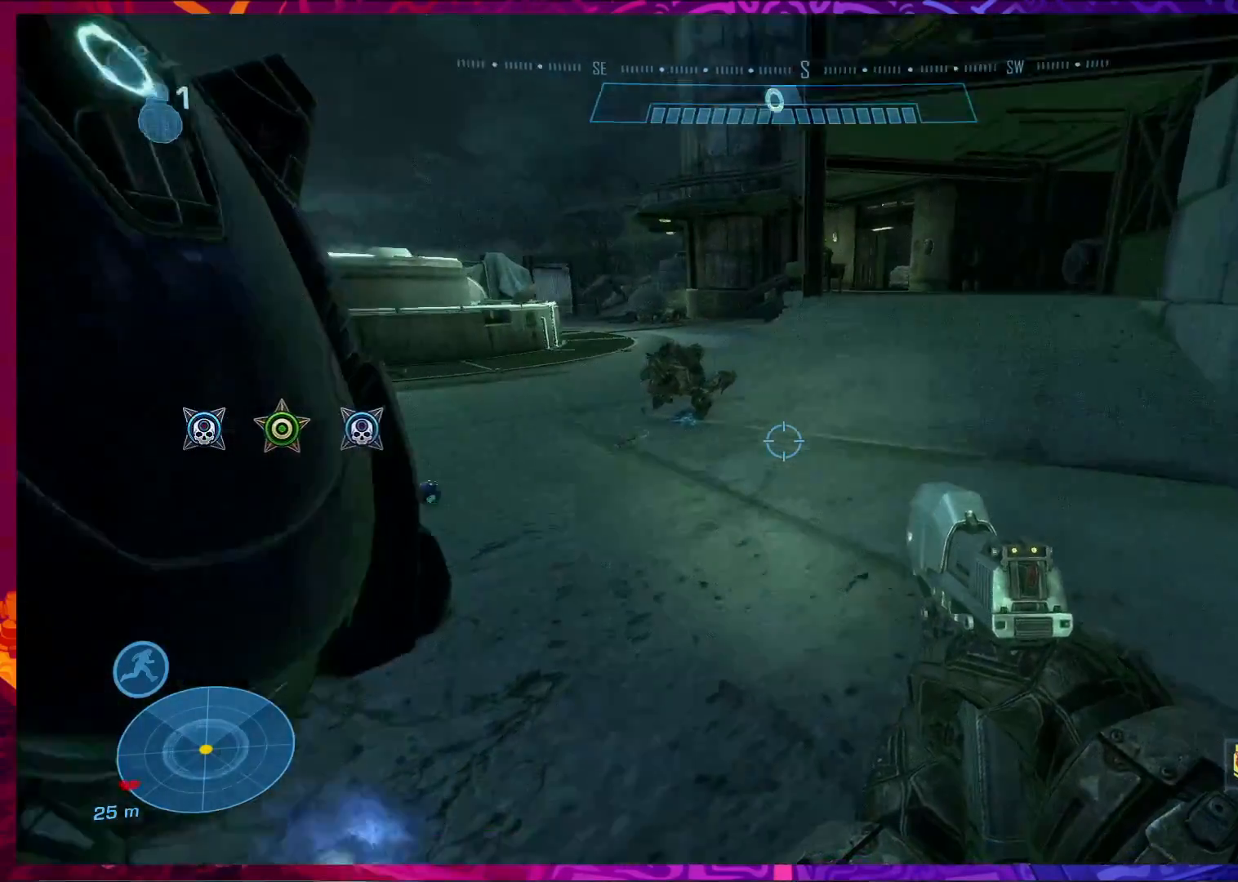
Gameplay with keyboard and mouse; each line is a JSON object with the keys and mouse buttons held at the frame after it. "events" lists presses ("down") and releases ("up") of "a", "c", "ctrl", "d", "e", "f", "q", "r", "s", "shift", "space", "tab", "v", "w", "x", "z", "mouse_left", "mouse_wheel", "mouse_right", "mouse_mb4" and "mouse_mb5" between this image and that frame as [ms after this image, input, new state], when the widget could be followed in between. "mouse_left", "mouse_wheel", "mouse_right", "mouse_mb4", "mouse_mb5" = the "left", "wheel", "right", "mb4", "mb5" buttons of the "mouse" list. No other keys are recorded. "wheel" means that the mouse wheel is clicked or scrolled. Not read: mouse_move.
{"keys": ["s", "space"], "mouse": [], "events": [[200, "d", "up"], [500, "space", "down"]]}
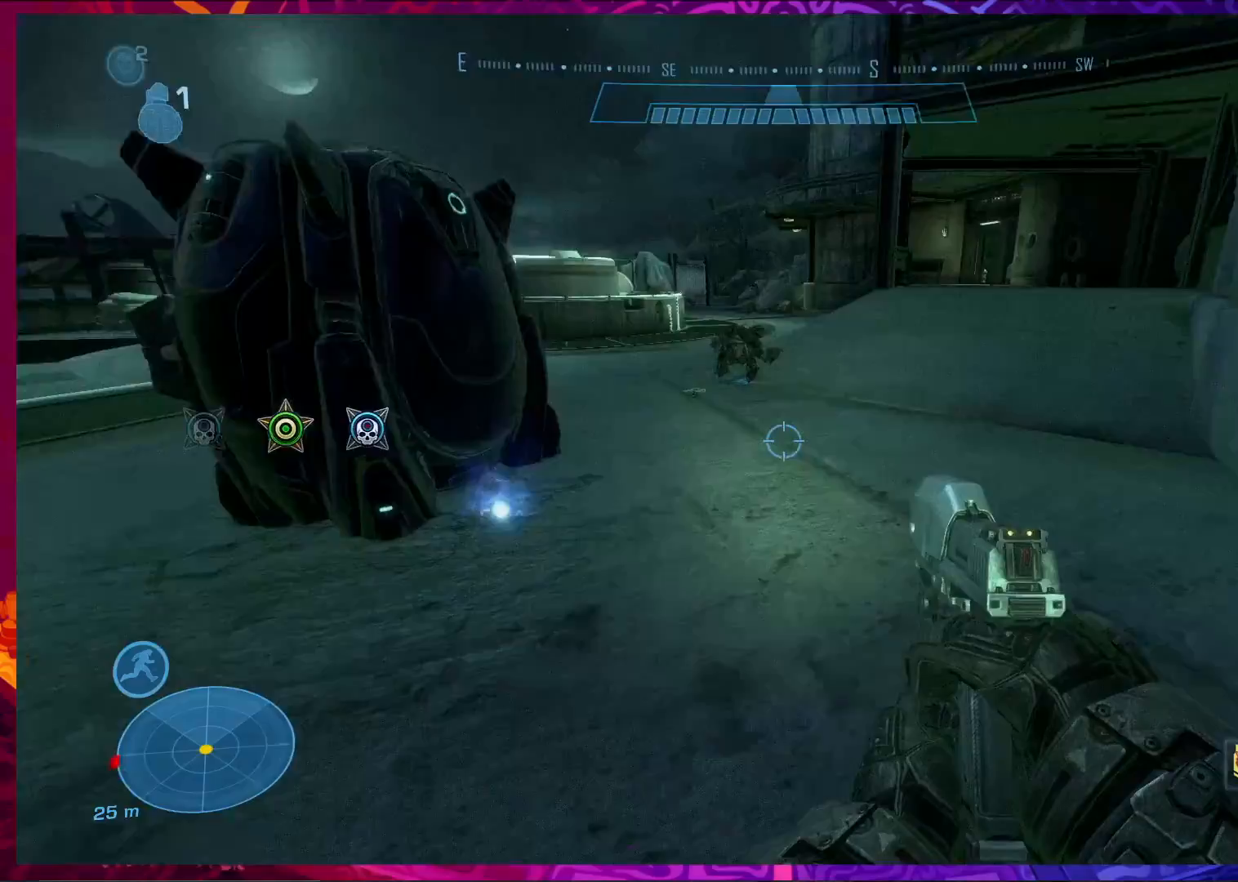
{"keys": ["s"], "mouse": [], "events": [[167, "r", "down"], [167, "space", "up"], [267, "r", "up"]]}
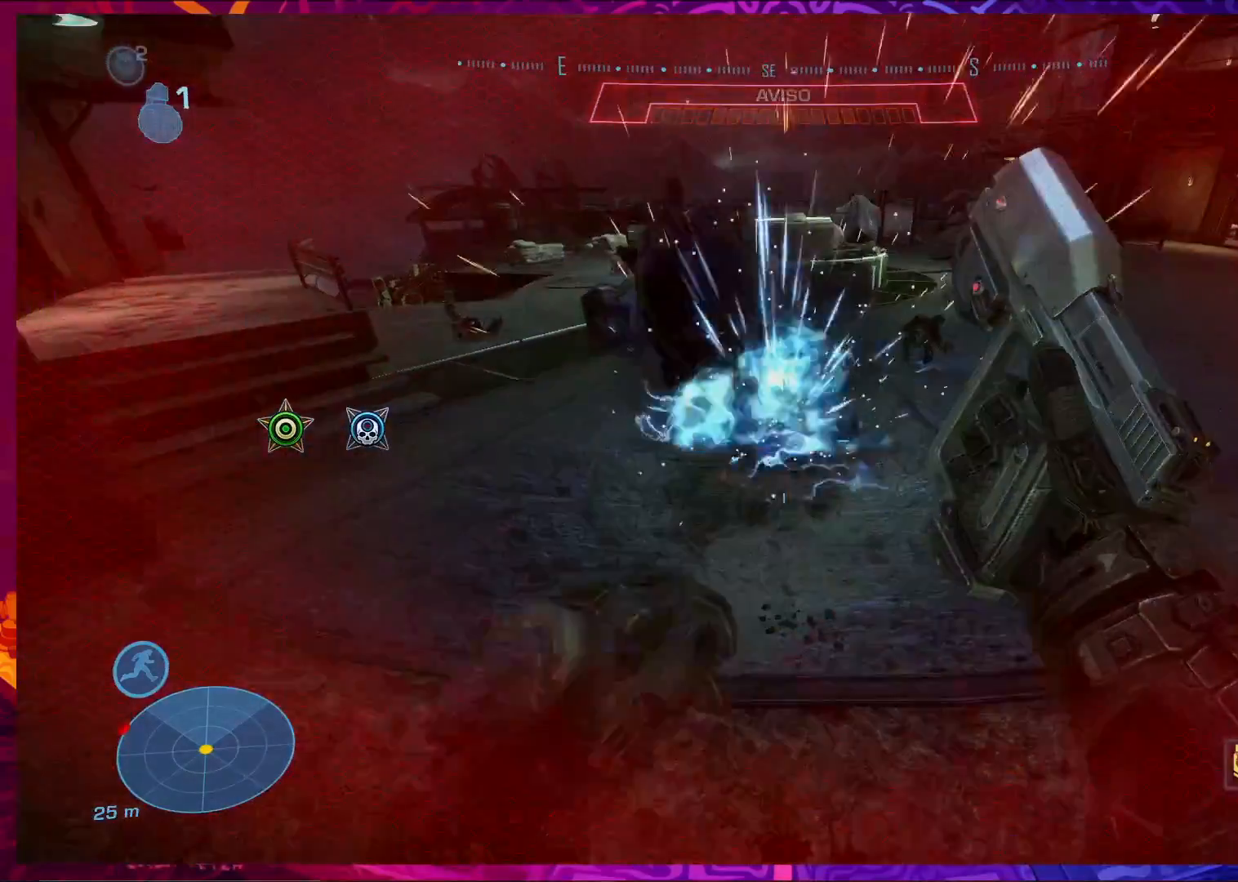
{"keys": [], "mouse": [], "events": [[467, "s", "up"]]}
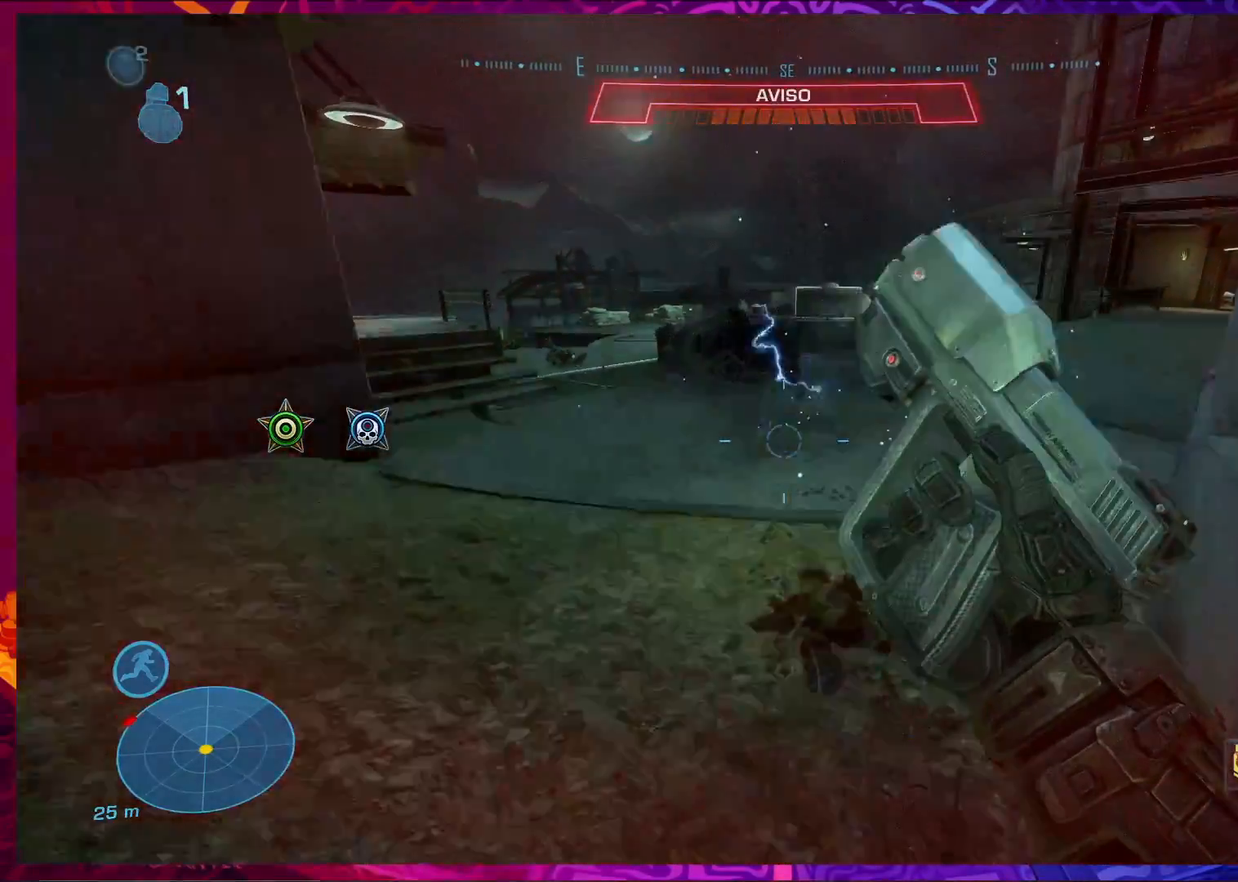
{"keys": ["w"], "mouse": [], "events": [[167, "w", "down"]]}
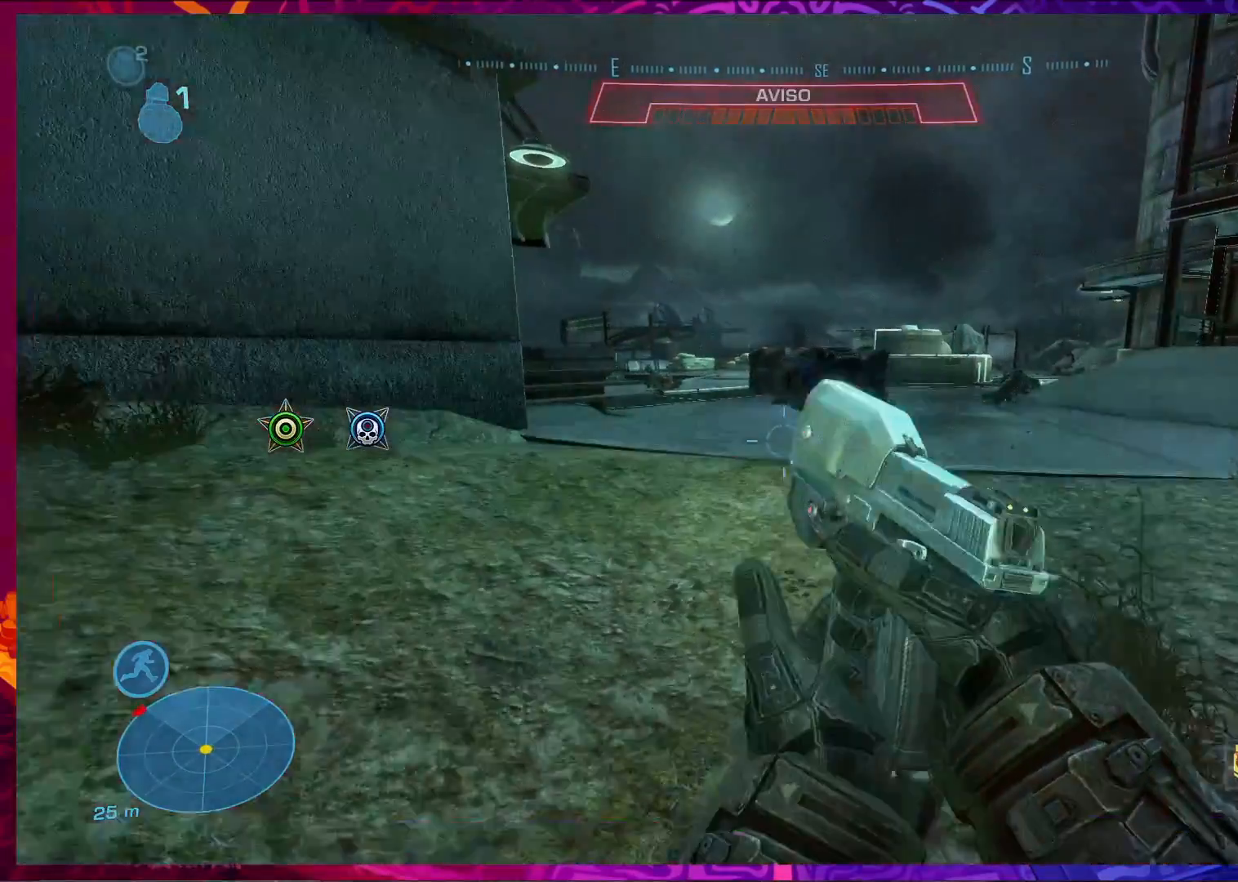
{"keys": ["w"], "mouse": [], "events": [[333, "shift", "down"], [467, "shift", "up"]]}
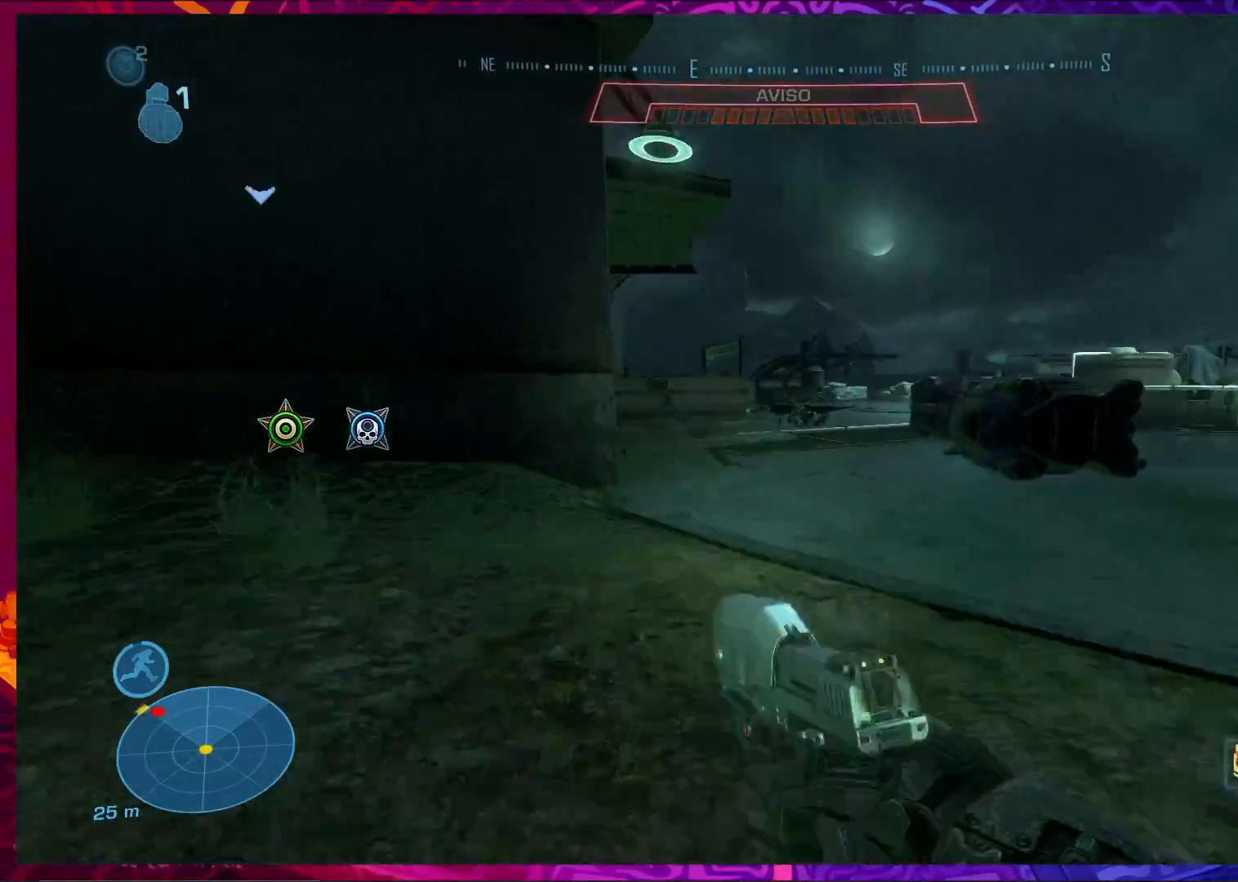
{"keys": ["w"], "mouse": [], "events": []}
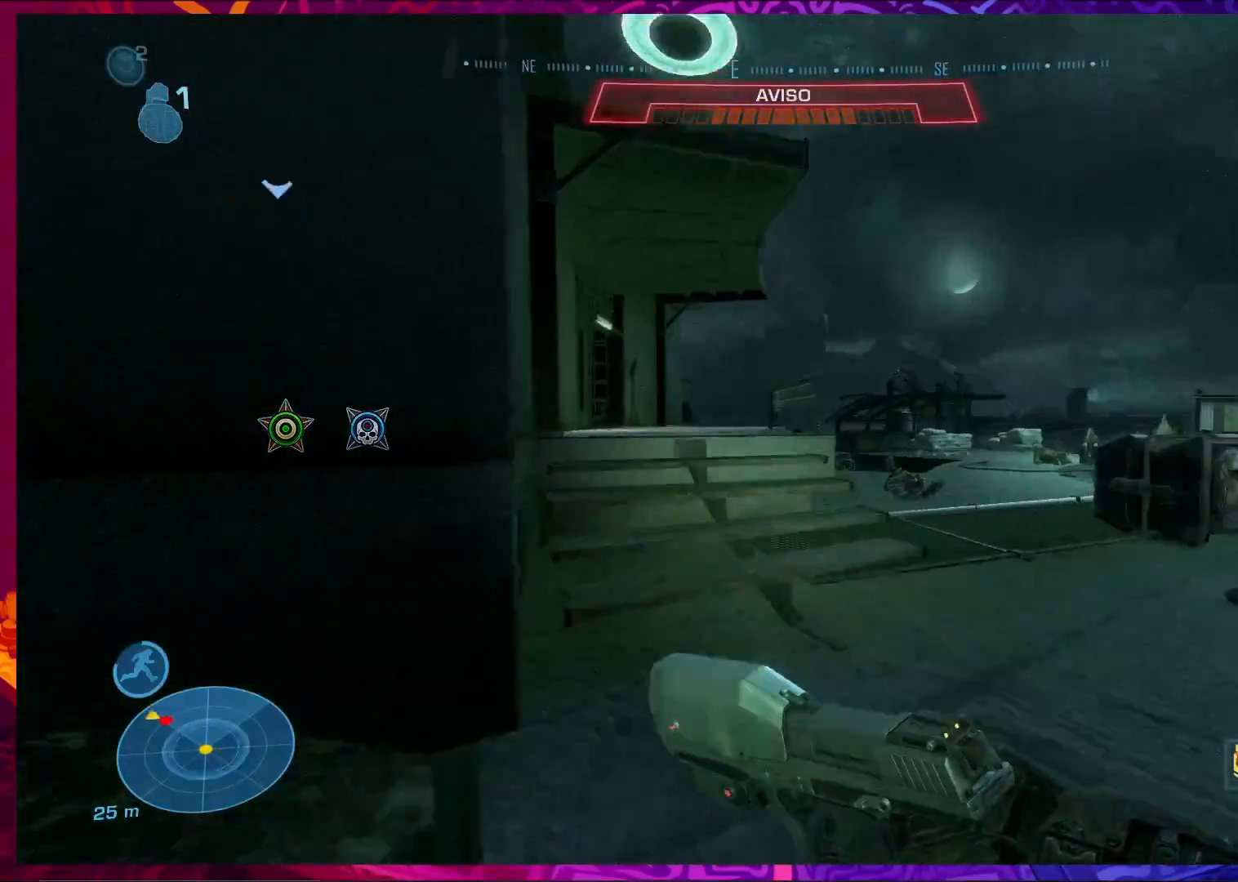
{"keys": ["space", "w"], "mouse": [], "events": [[233, "shift", "down"], [367, "shift", "up"], [400, "space", "down"]]}
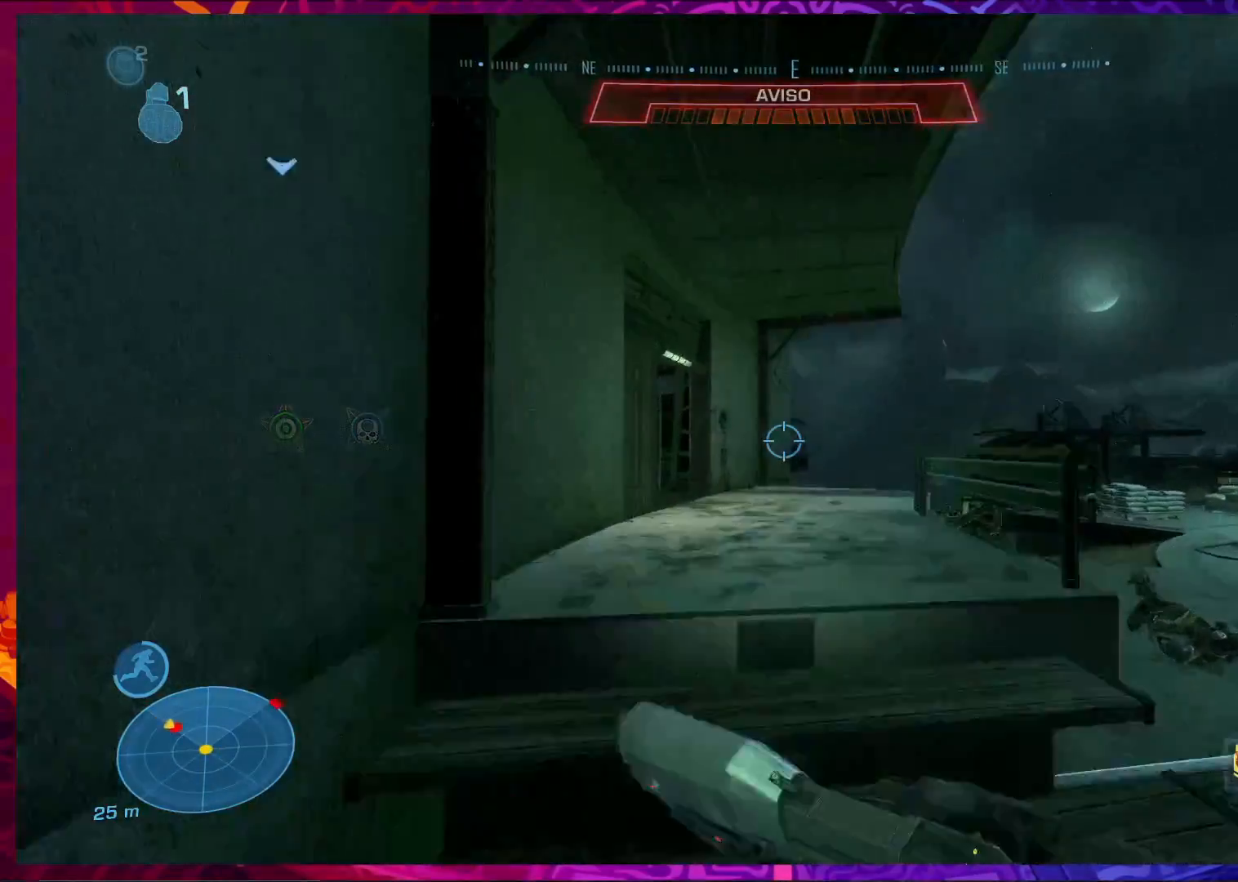
{"keys": ["d", "w"], "mouse": [], "events": [[33, "space", "up"], [433, "d", "down"]]}
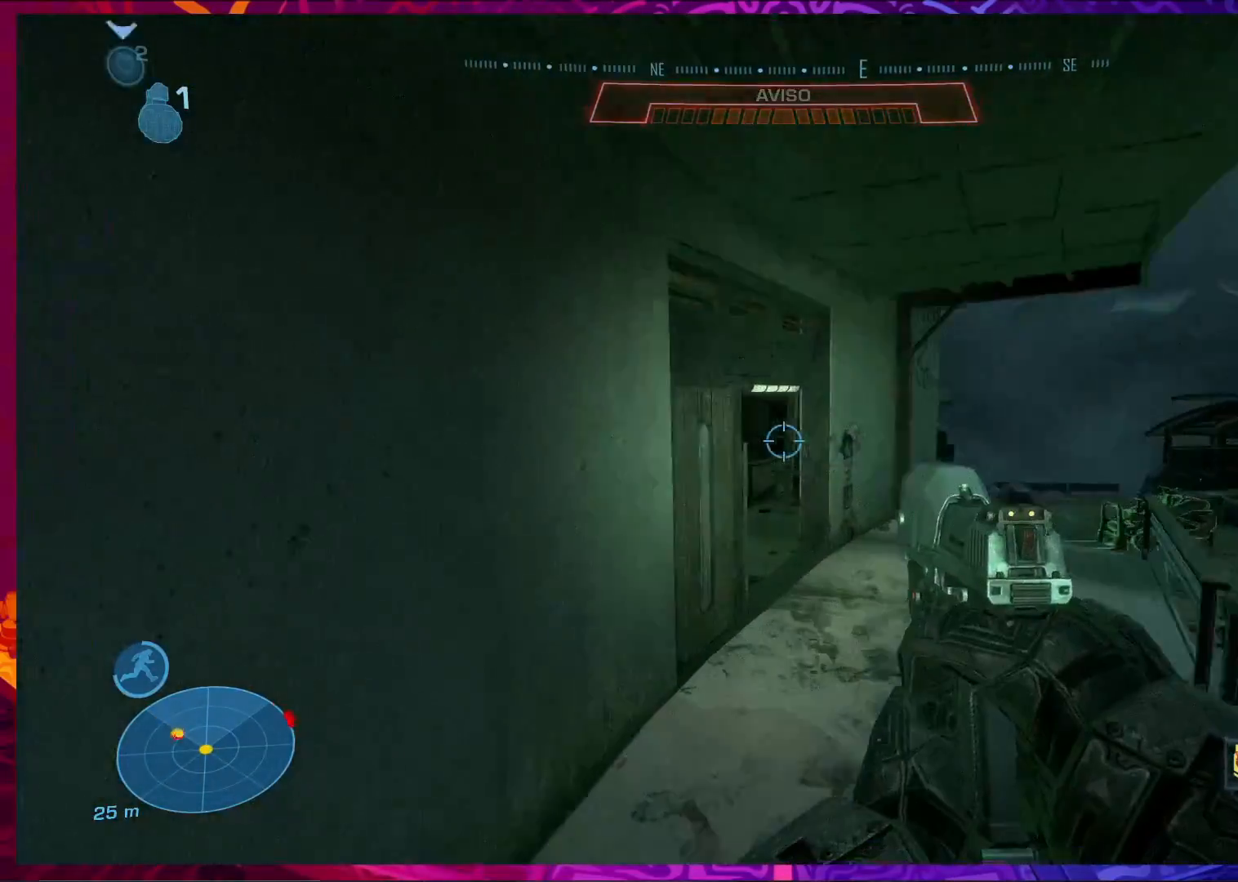
{"keys": ["w"], "mouse": [], "events": [[167, "d", "up"], [333, "shift", "down"], [467, "shift", "up"]]}
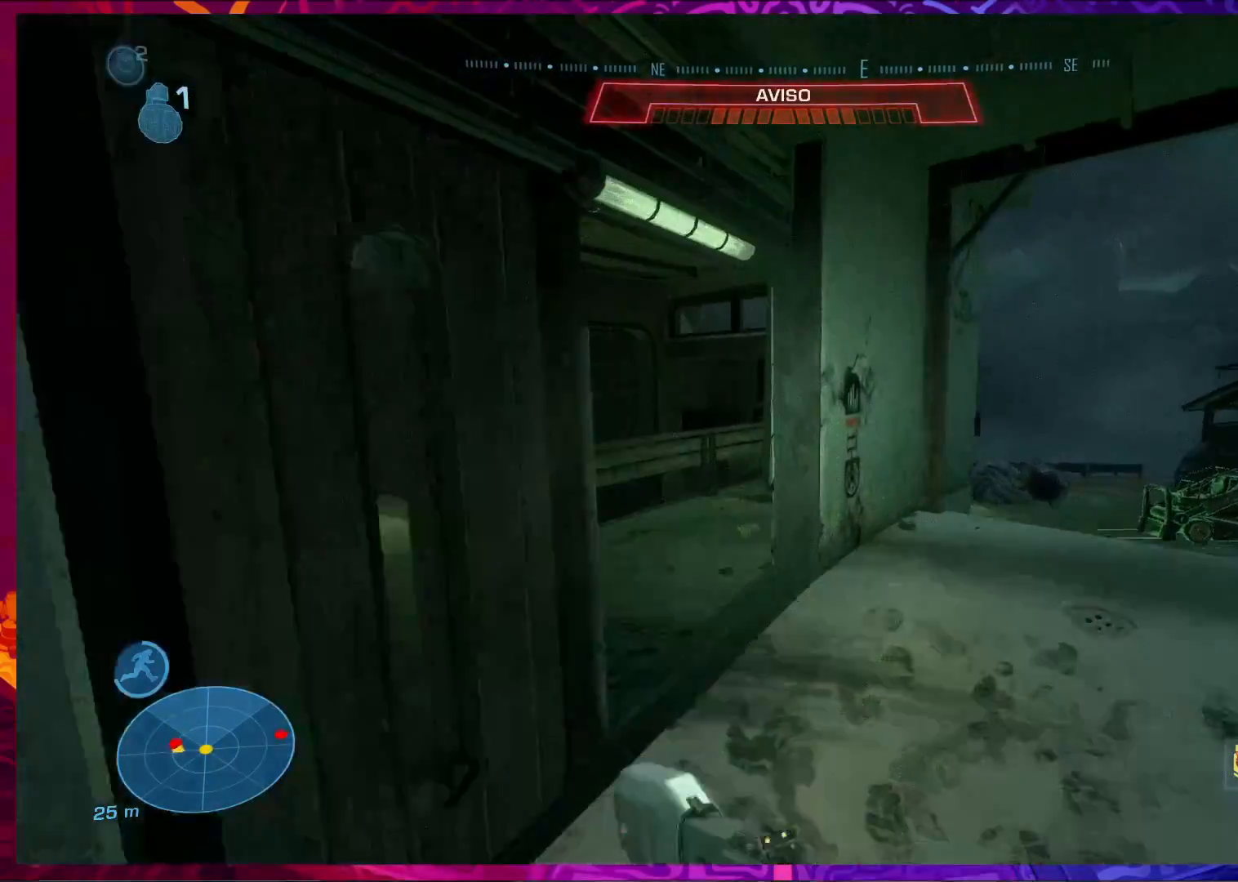
{"keys": ["d"], "mouse": [], "events": [[300, "shift", "down"], [400, "d", "down"], [433, "shift", "up"], [467, "w", "up"]]}
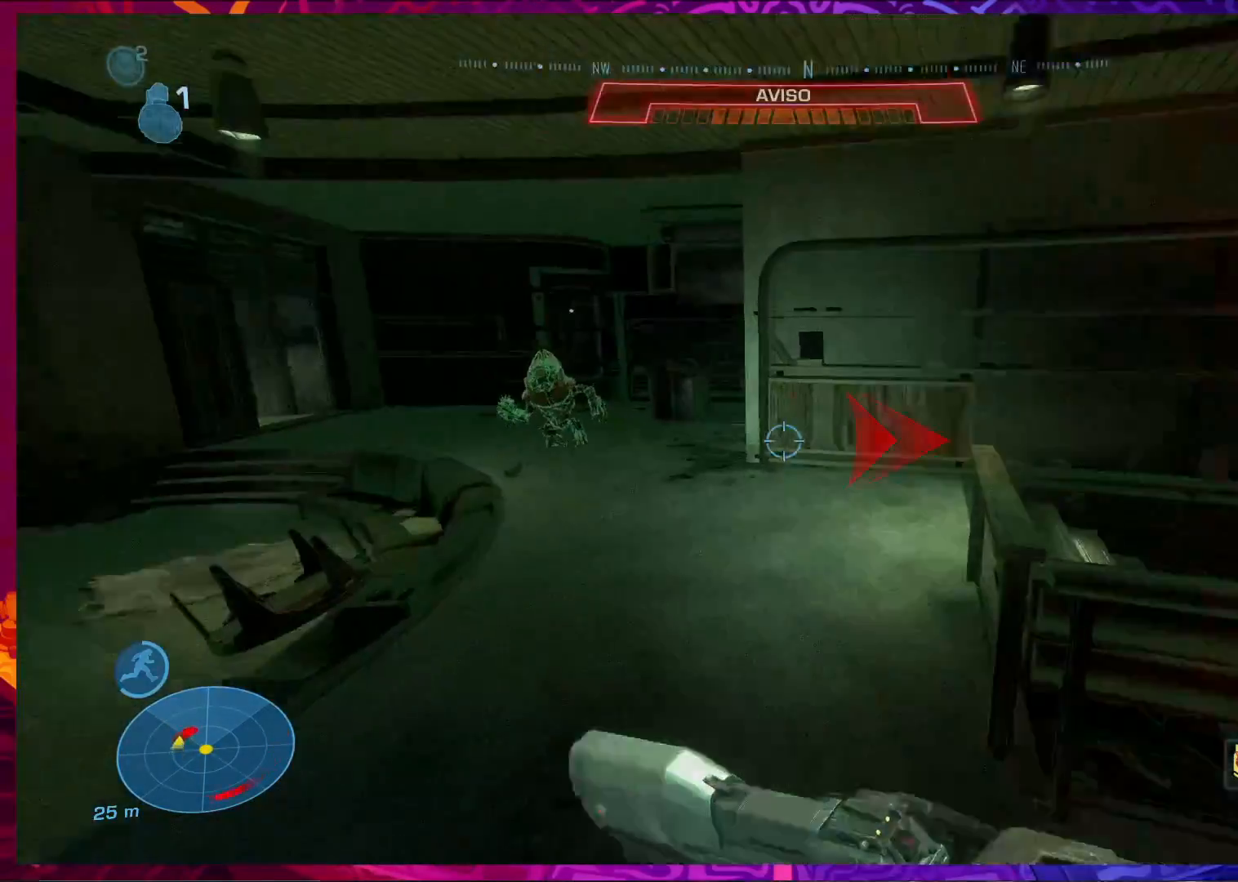
{"keys": ["s"], "mouse": [], "events": [[133, "s", "down"], [267, "d", "up"]]}
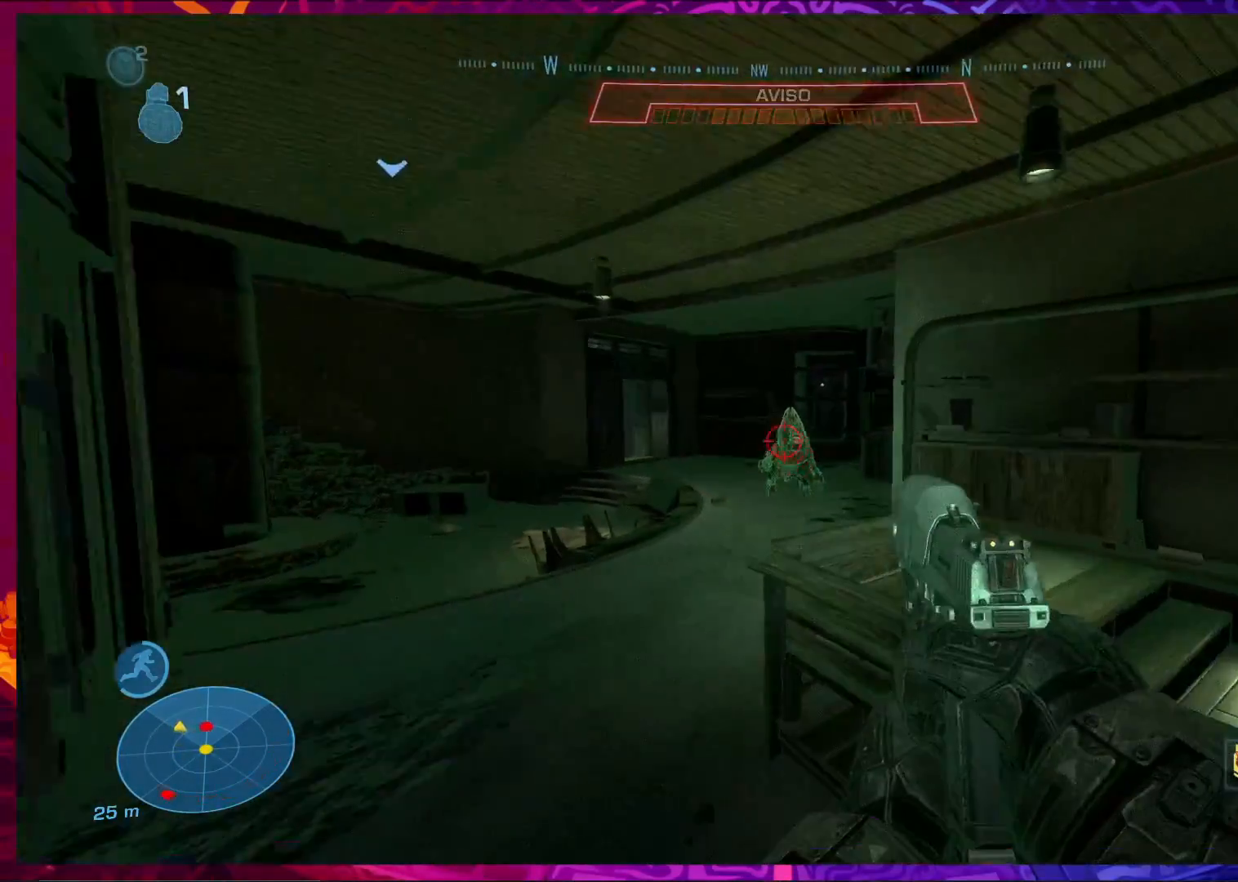
{"keys": [], "mouse": [], "events": [[67, "mouse_left", "down"], [100, "s", "up"], [233, "mouse_left", "up"]]}
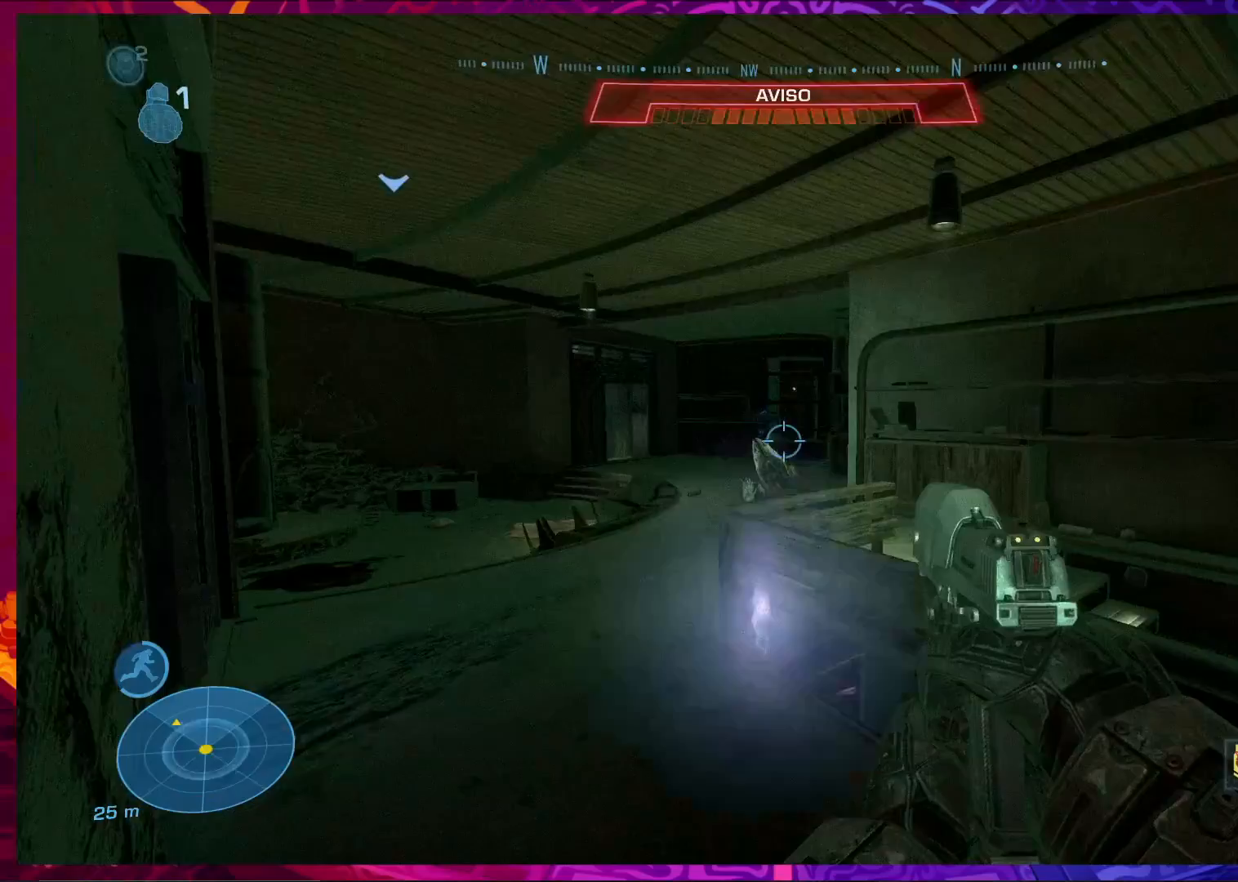
{"keys": ["w"], "mouse": [], "events": [[100, "w", "down"], [300, "space", "down"], [500, "space", "up"]]}
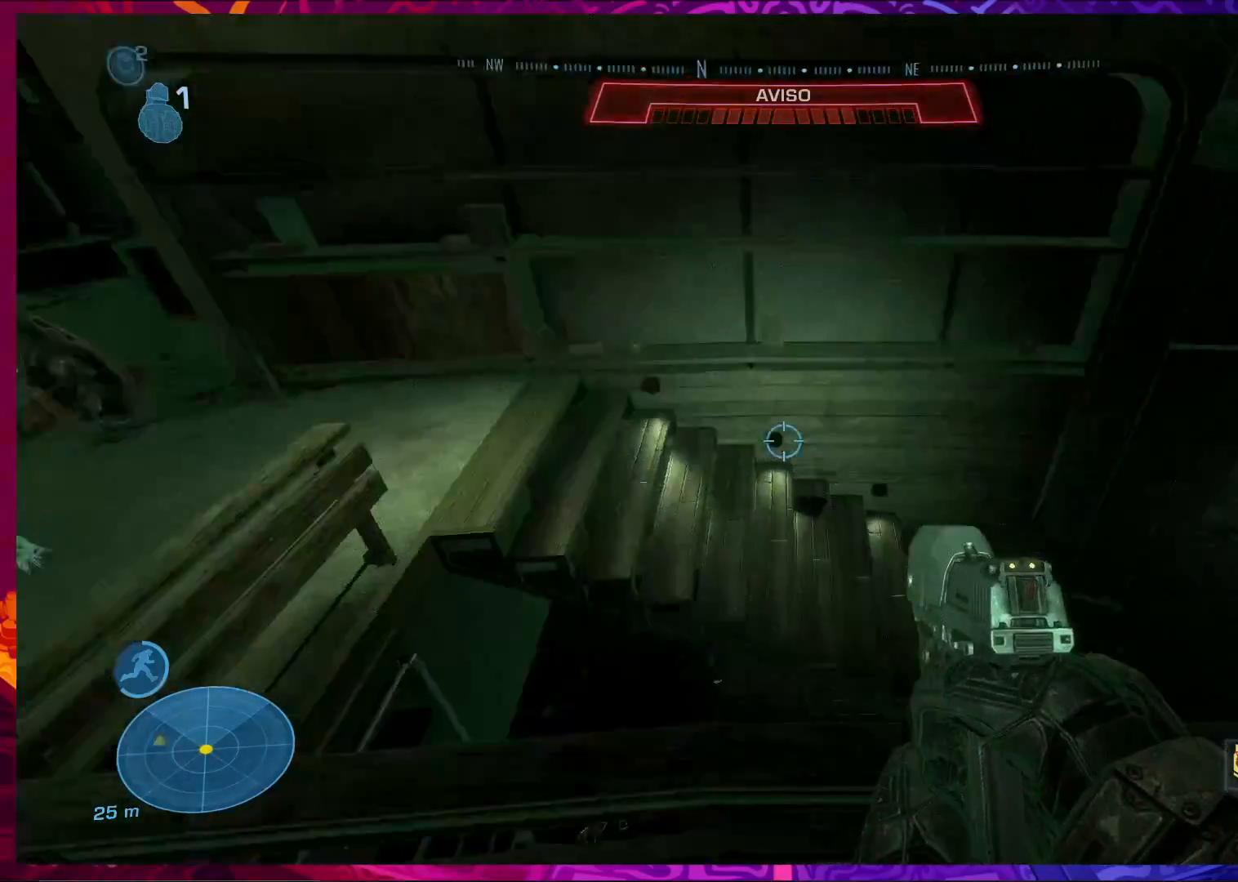
{"keys": ["w"], "mouse": [], "events": []}
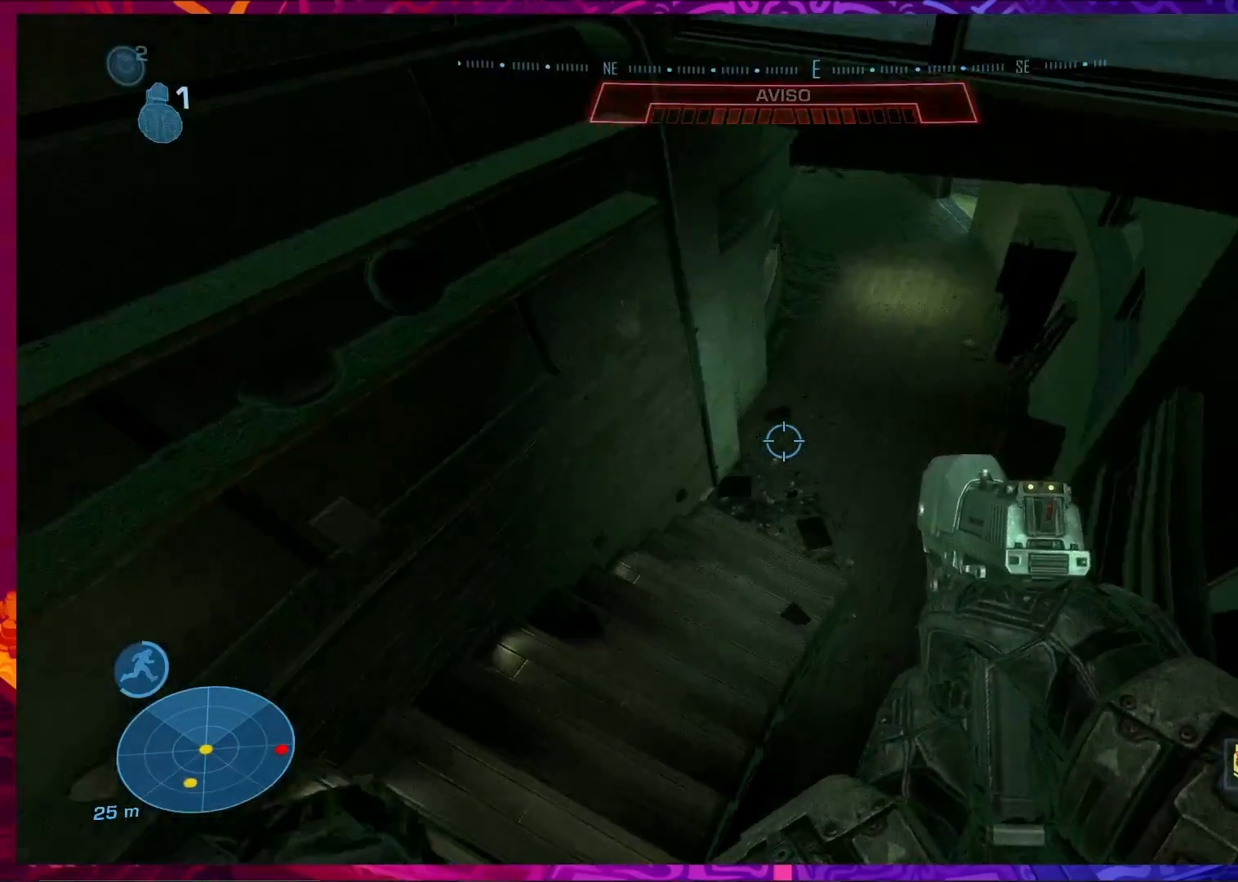
{"keys": ["w"], "mouse": [], "events": []}
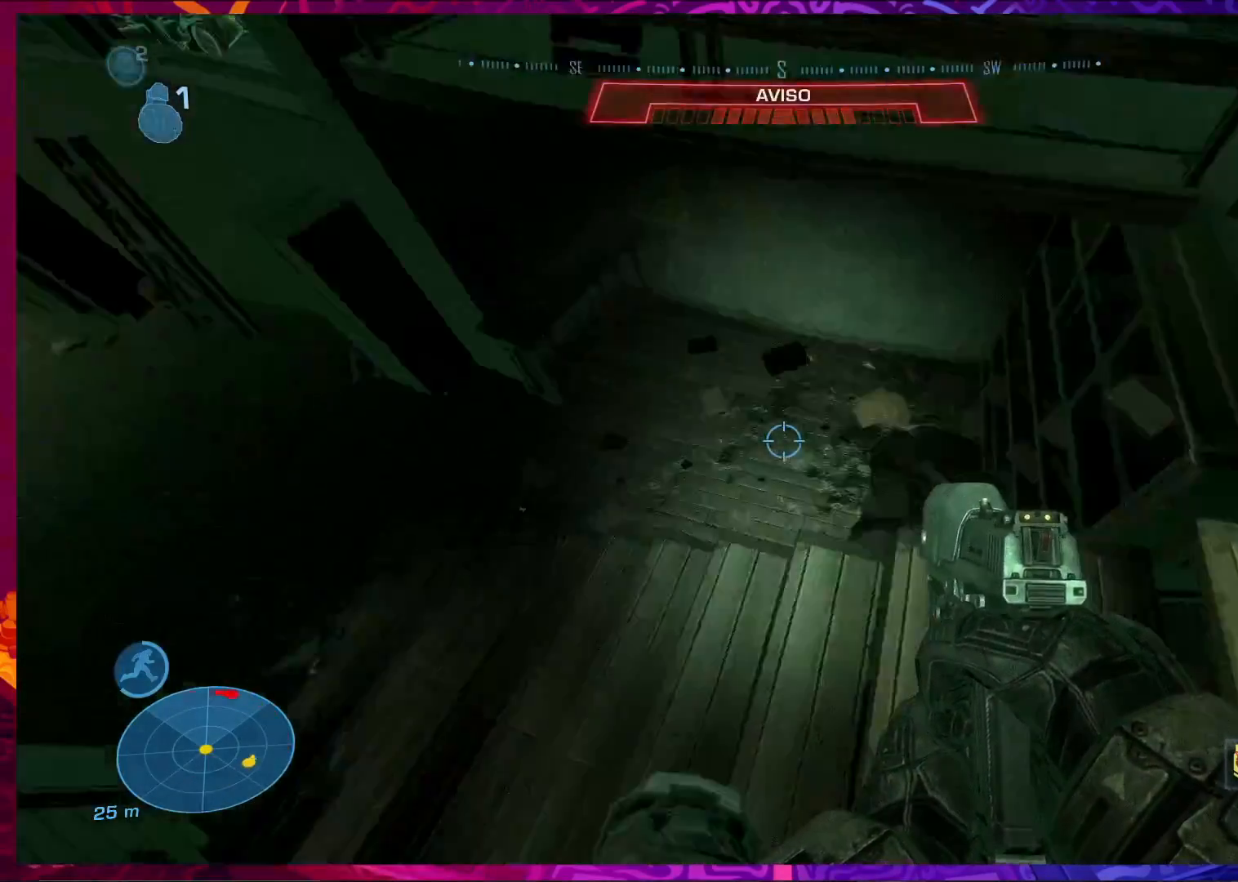
{"keys": ["a"], "mouse": [], "events": [[100, "a", "down"], [500, "w", "up"]]}
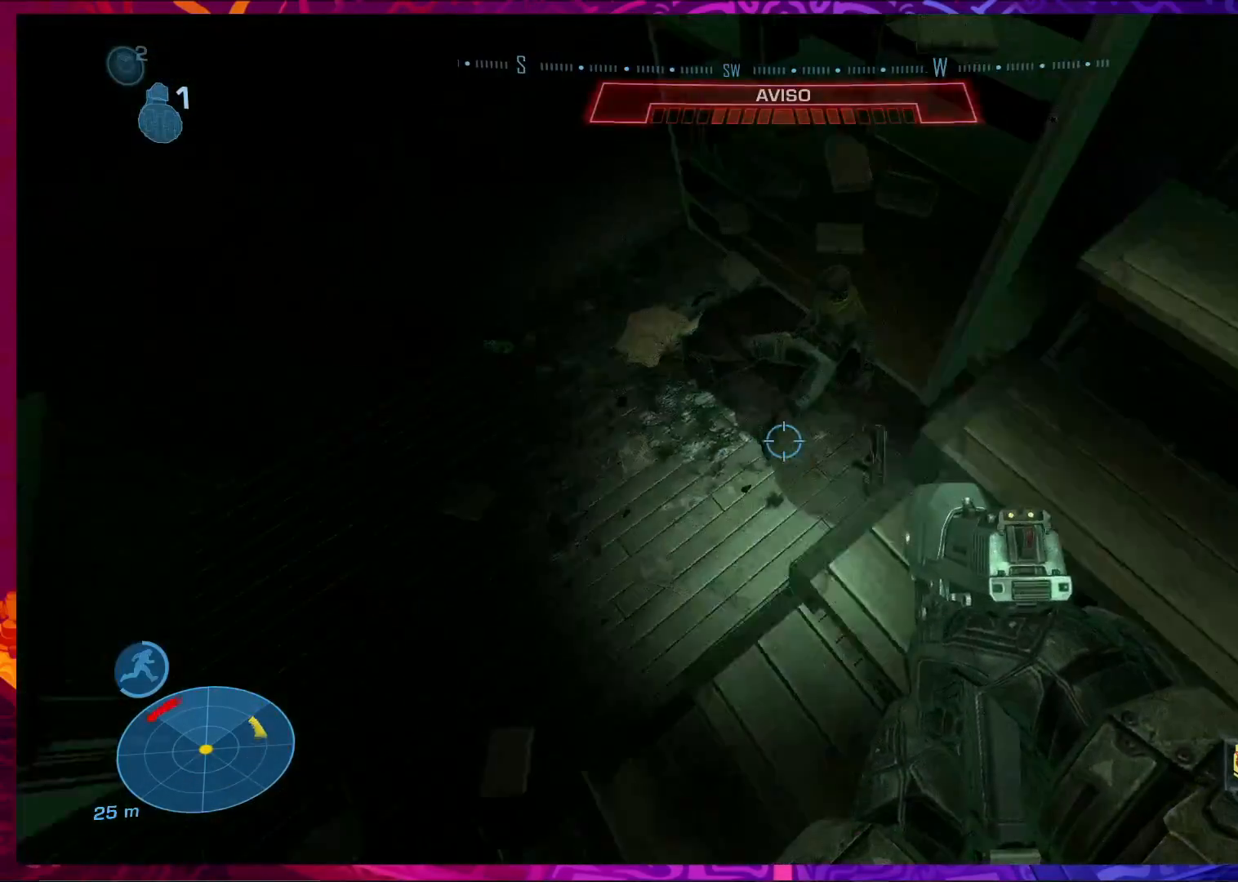
{"keys": [], "mouse": [], "events": [[333, "a", "up"]]}
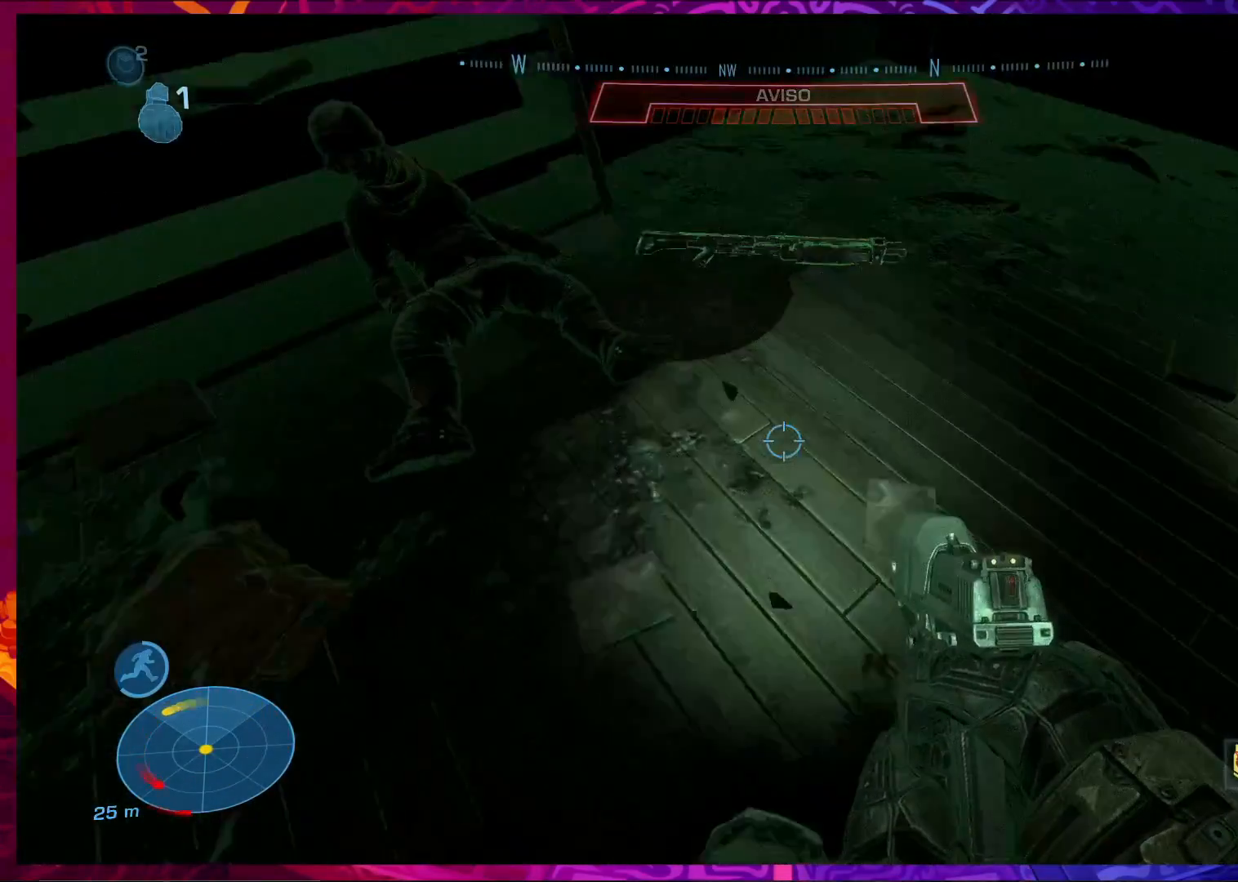
{"keys": ["w"], "mouse": [], "events": [[67, "r", "down"], [133, "r", "up"], [367, "w", "down"]]}
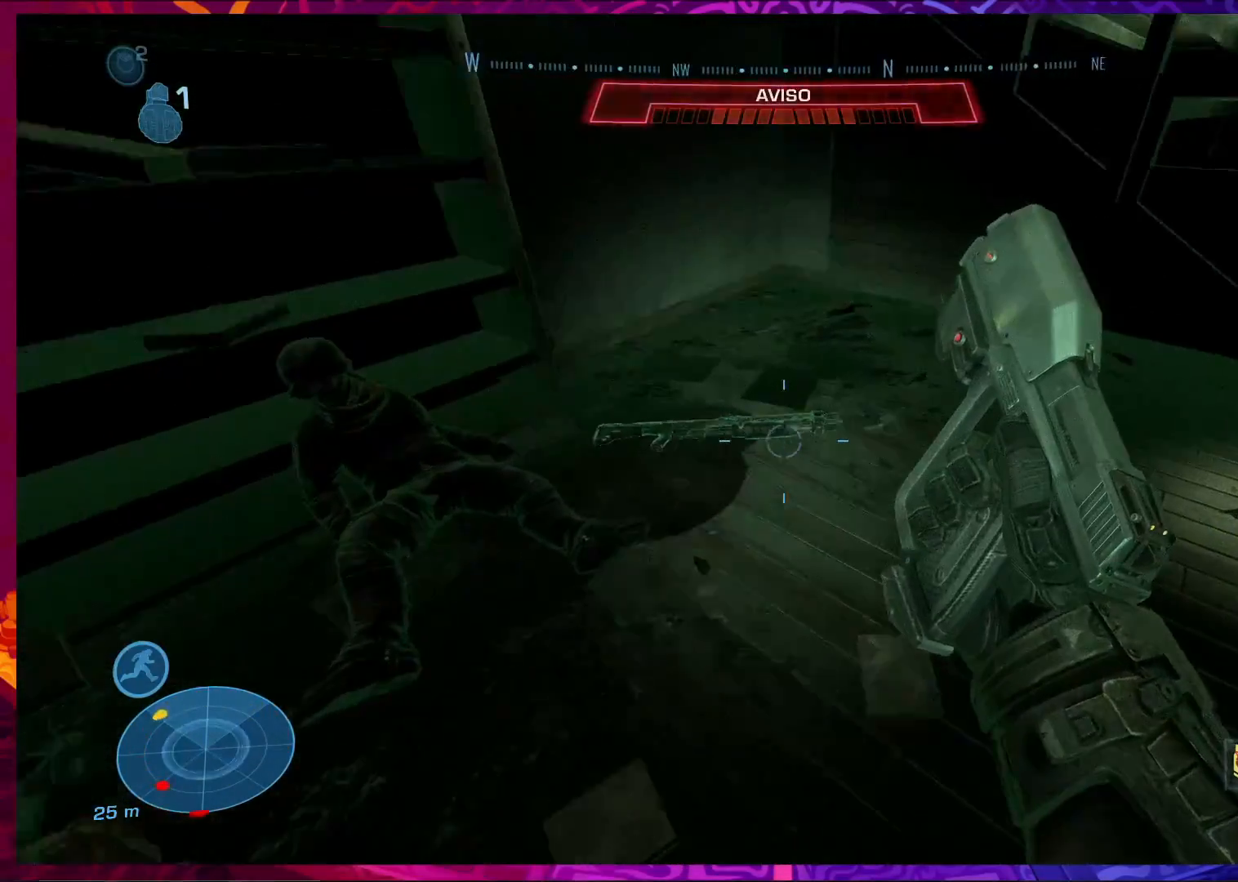
{"keys": ["w"], "mouse": [], "events": [[33, "w", "up"], [500, "w", "down"]]}
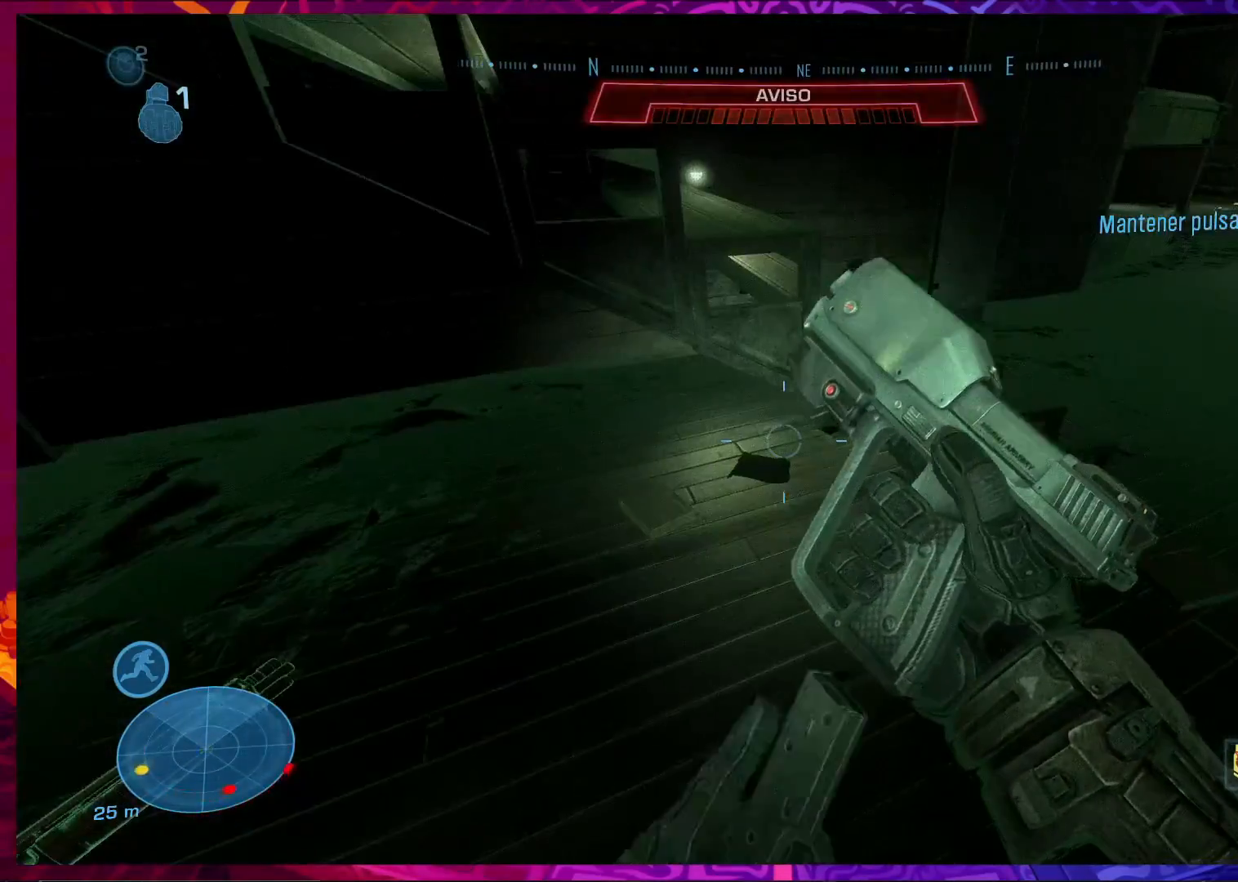
{"keys": ["w"], "mouse": [], "events": []}
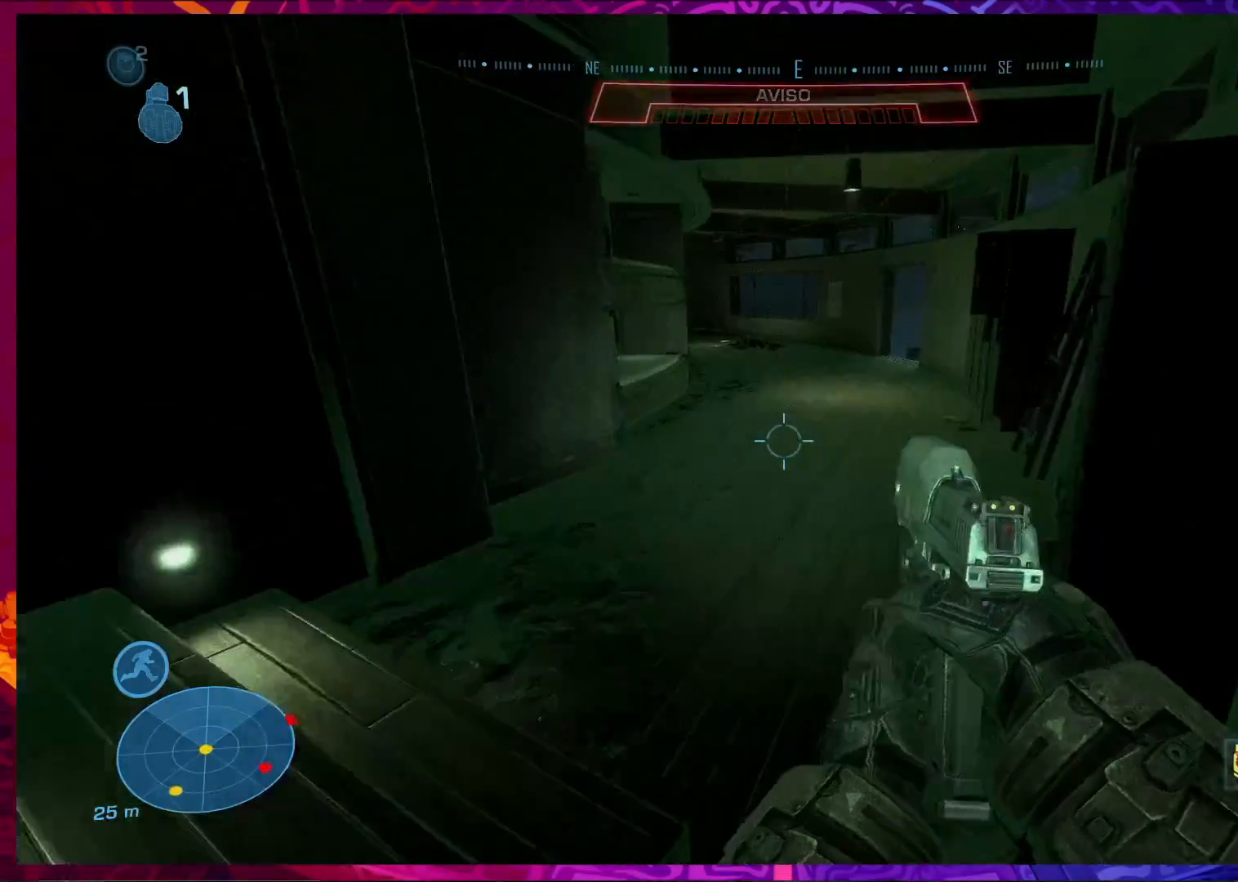
{"keys": ["w"], "mouse": [], "events": []}
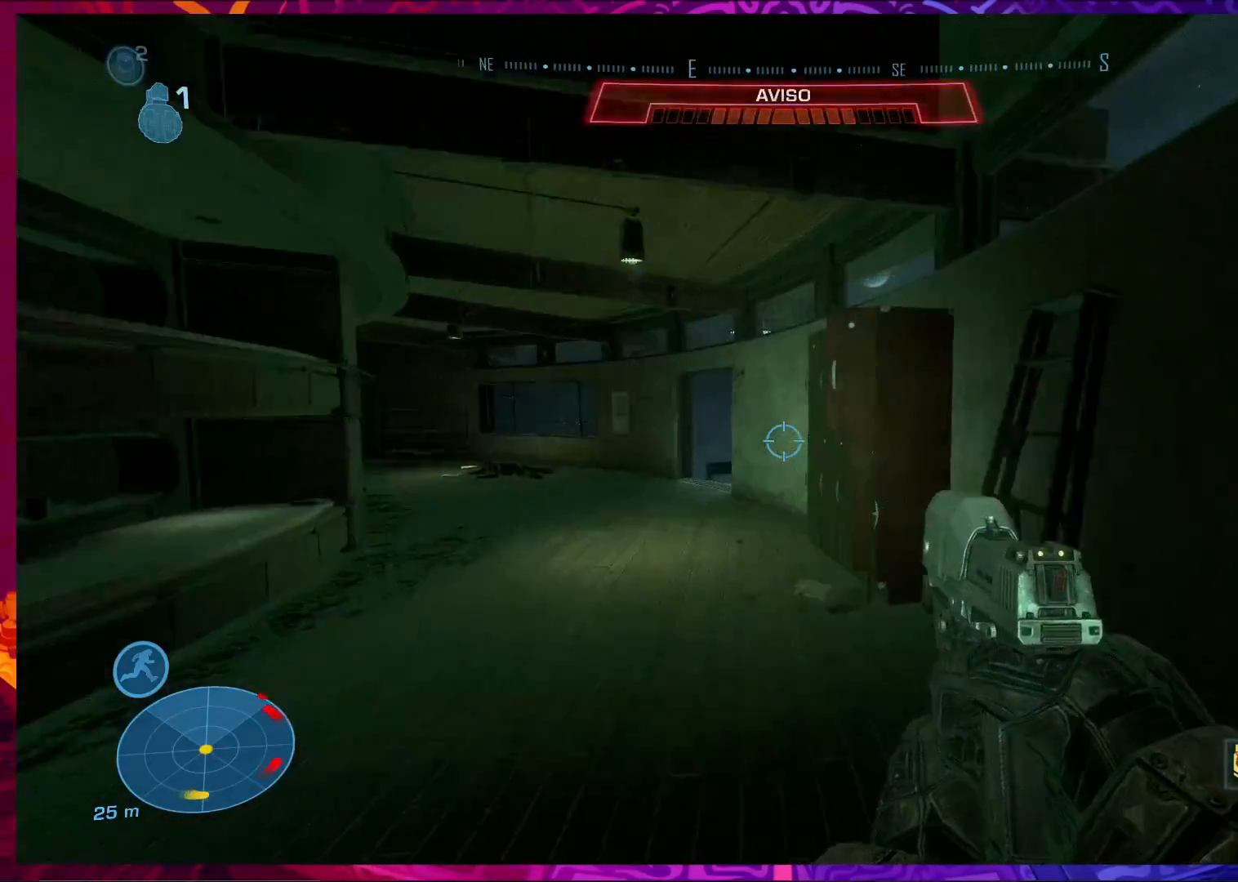
{"keys": ["w"], "mouse": [], "events": [[133, "a", "down"], [300, "a", "up"]]}
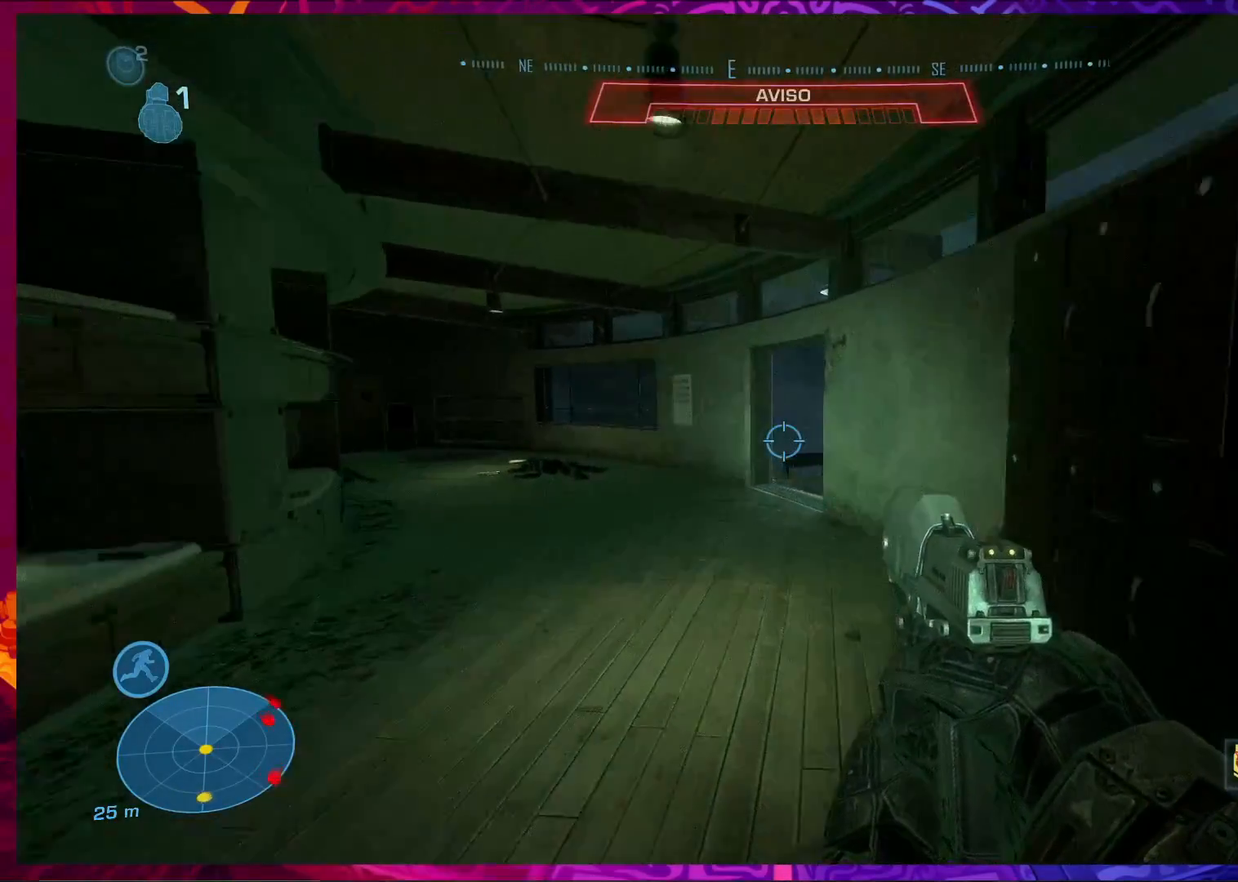
{"keys": ["a", "w"], "mouse": [], "events": [[167, "a", "down"]]}
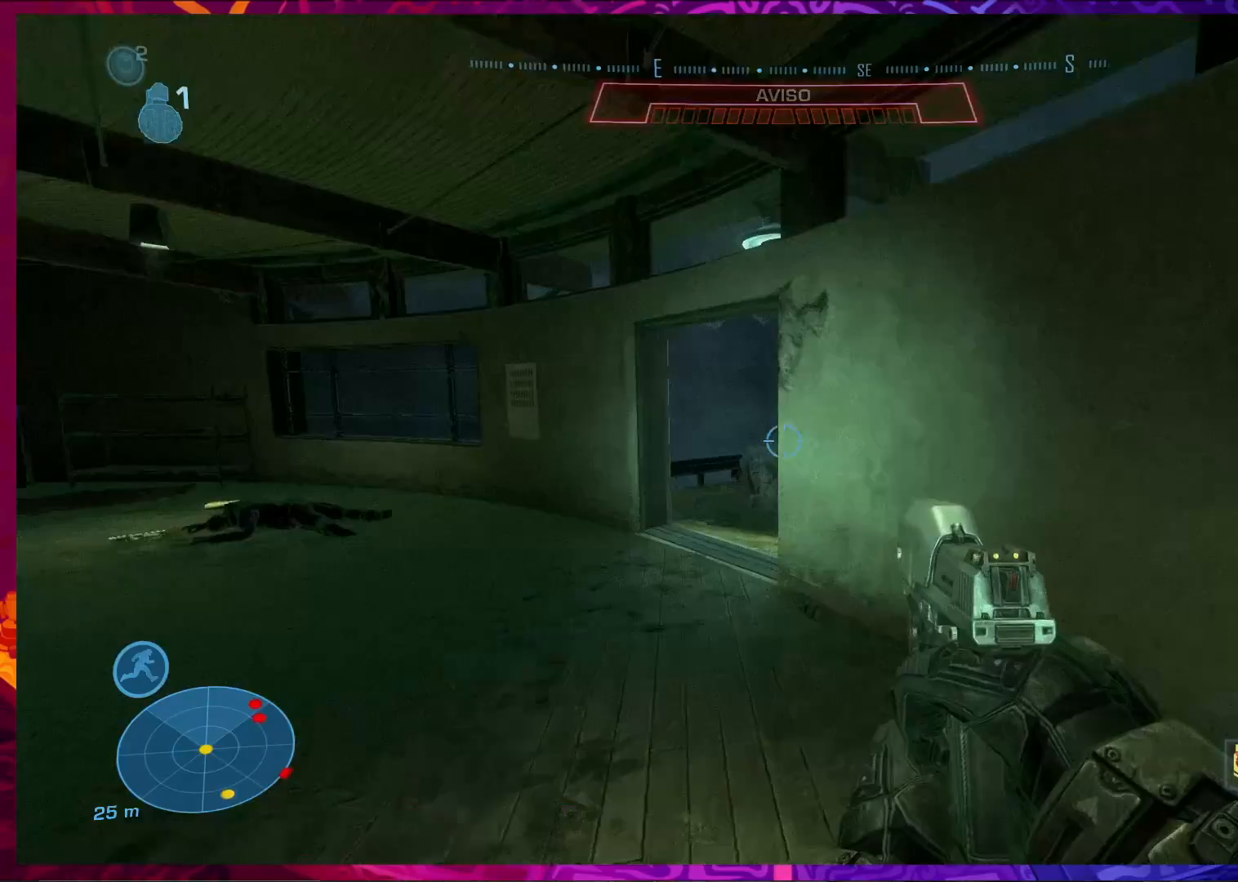
{"keys": [], "mouse": [], "events": [[233, "w", "up"], [500, "a", "up"]]}
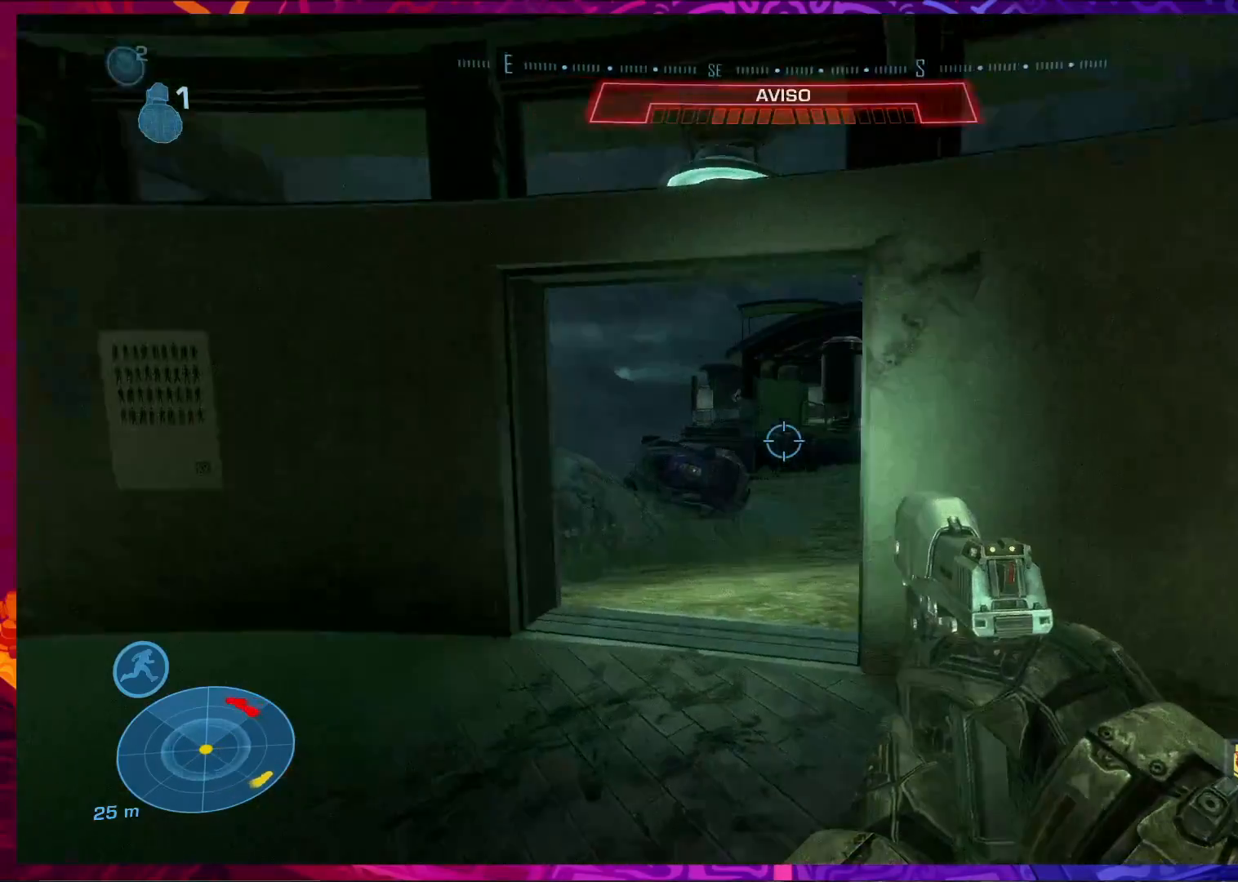
{"keys": [], "mouse": [], "events": []}